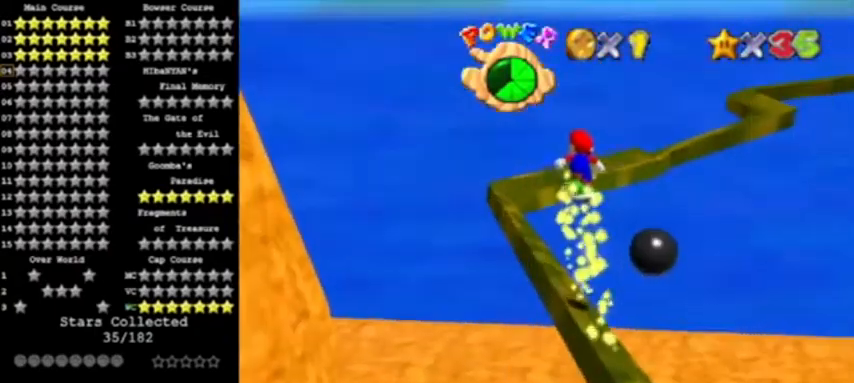
Gameplay with a controller (Nintendo layout); each line is a JSON object with the inputs held at the frame after it. "events" lists button and stick changes between this image and that frame as [ms after this image, input, new state], when the widget could be followed in between. Not read: L3 R3.
{"buttons": ["A"], "left_stick": "center", "events": [[134, "A", "up"], [167, "left_stick", "center"], [334, "left_stick", "up"], [467, "left_stick", "center"], [501, "A", "down"]]}
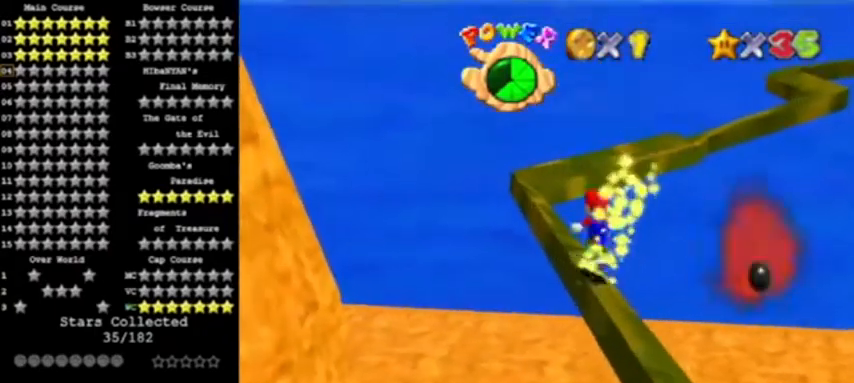
{"buttons": [], "left_stick": "up", "events": [[267, "A", "up"], [334, "left_stick", "up"]]}
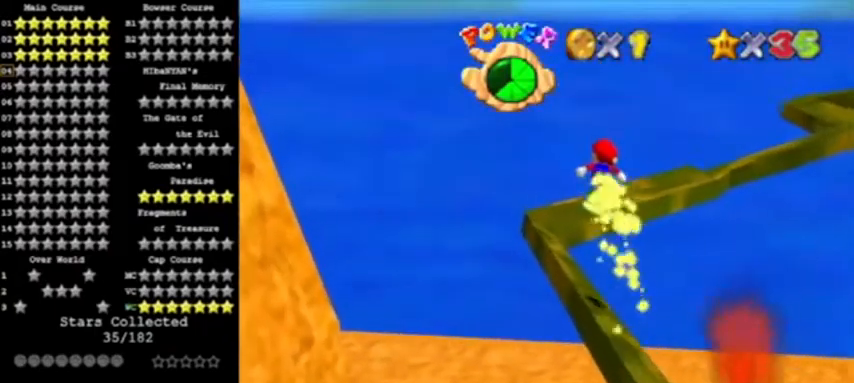
{"buttons": ["A"], "left_stick": "up", "events": [[34, "left_stick", "center"], [167, "left_stick", "up"], [234, "left_stick", "center"], [401, "A", "down"], [501, "left_stick", "up"]]}
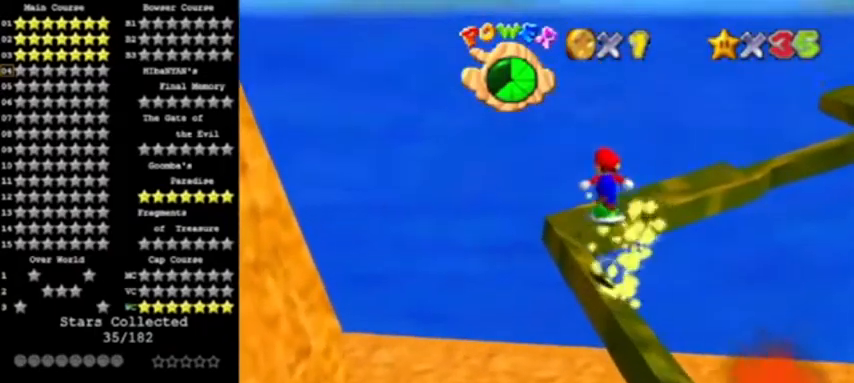
{"buttons": [], "left_stick": "center", "events": [[100, "left_stick", "center"], [167, "A", "up"], [233, "C_LEFT", "down"], [400, "C_LEFT", "up"]]}
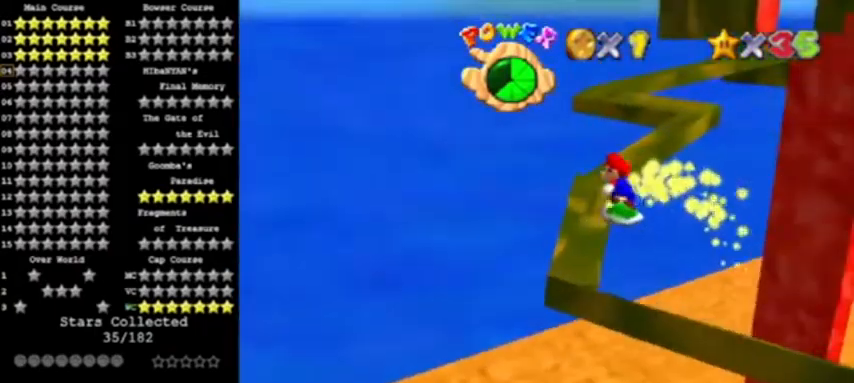
{"buttons": [], "left_stick": "up", "events": [[301, "left_stick", "up"]]}
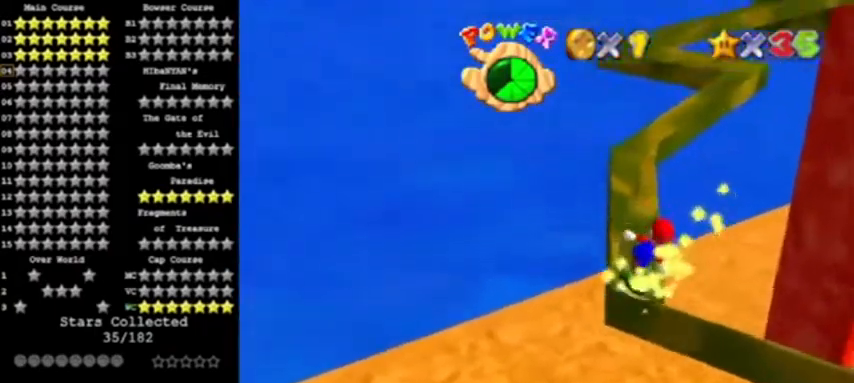
{"buttons": [], "left_stick": "down-left", "events": [[100, "A", "down"], [233, "left_stick", "center"], [300, "A", "up"], [434, "left_stick", "down-left"]]}
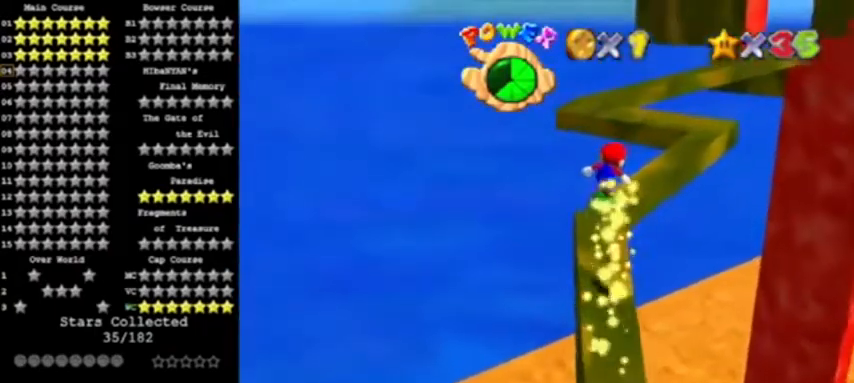
{"buttons": ["A"], "left_stick": "center", "events": [[100, "left_stick", "center"], [401, "left_stick", "up-right"], [434, "A", "down"], [501, "left_stick", "center"]]}
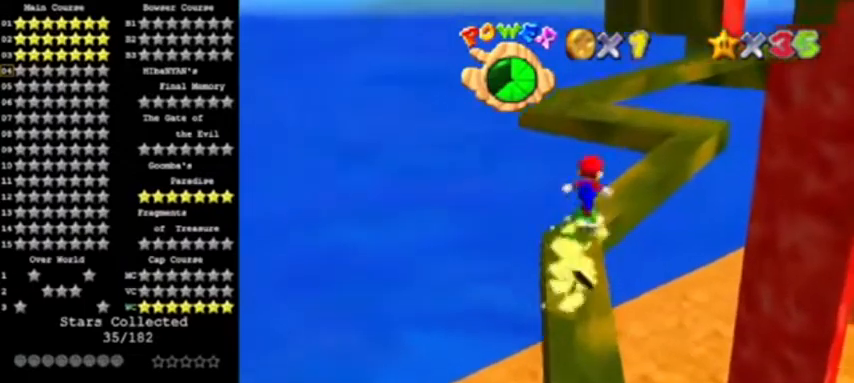
{"buttons": ["A"], "left_stick": "center", "events": [[167, "left_stick", "down-left"], [500, "left_stick", "center"]]}
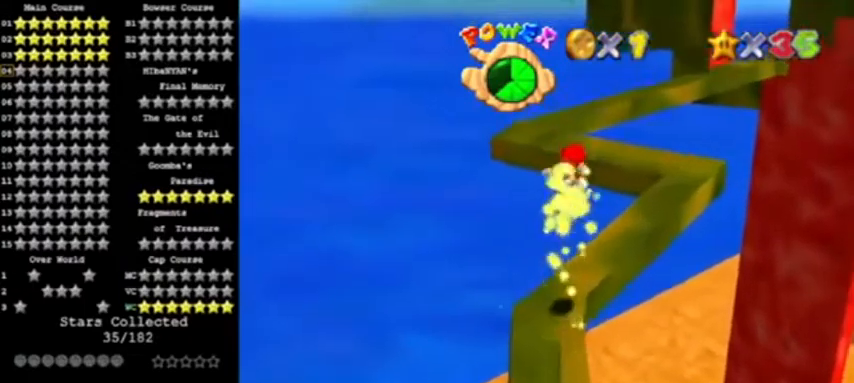
{"buttons": ["A"], "left_stick": "center", "events": [[34, "A", "up"], [167, "C_LEFT", "down"], [267, "C_LEFT", "up"], [334, "left_stick", "up"], [434, "A", "down"], [501, "left_stick", "center"]]}
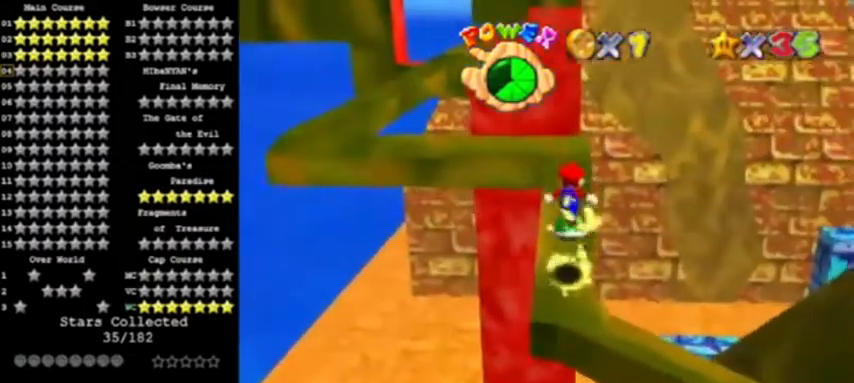
{"buttons": [], "left_stick": "up", "events": [[133, "A", "up"], [367, "left_stick", "up"]]}
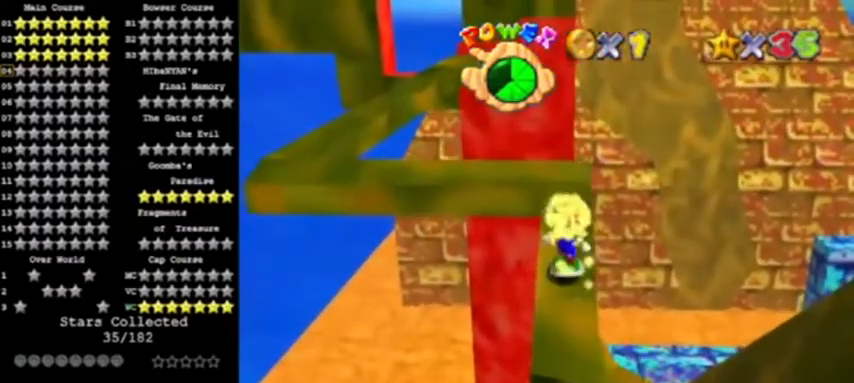
{"buttons": [], "left_stick": "down", "events": [[100, "A", "down"], [167, "left_stick", "center"], [267, "A", "up"], [434, "left_stick", "down"]]}
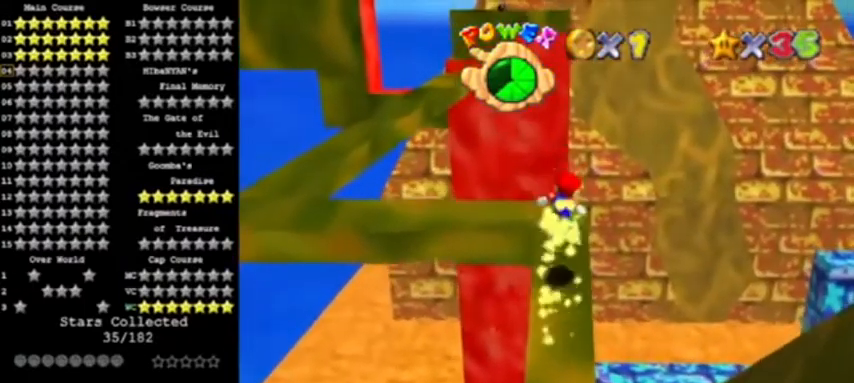
{"buttons": [], "left_stick": "center", "events": [[33, "left_stick", "center"], [167, "A", "down"], [300, "A", "up"], [367, "left_stick", "up"], [500, "left_stick", "center"]]}
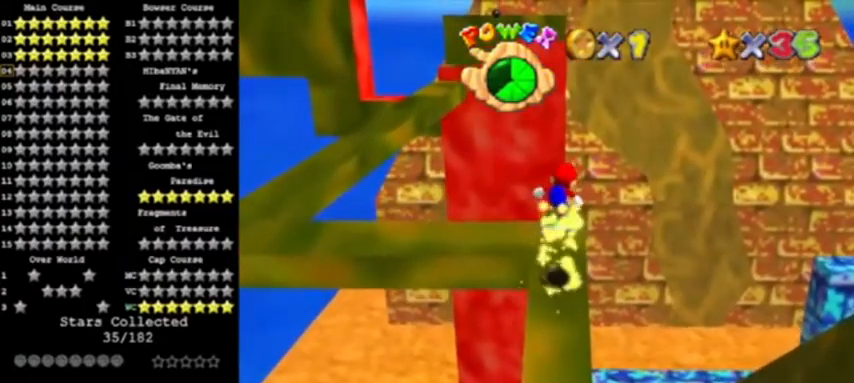
{"buttons": [], "left_stick": "center", "events": [[267, "A", "down"], [401, "A", "up"]]}
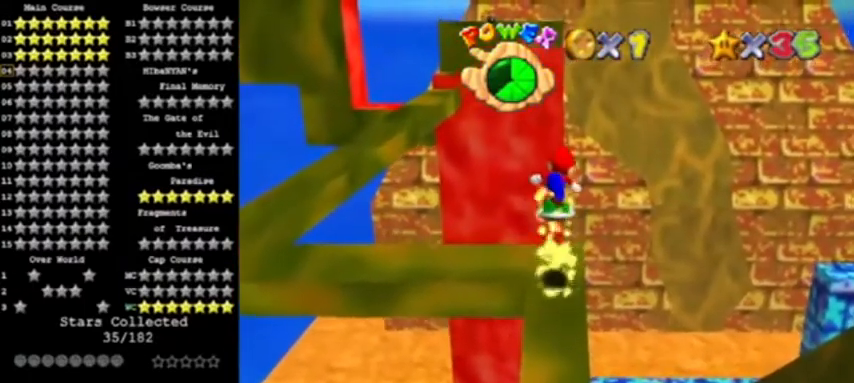
{"buttons": [], "left_stick": "left", "events": [[367, "left_stick", "left"]]}
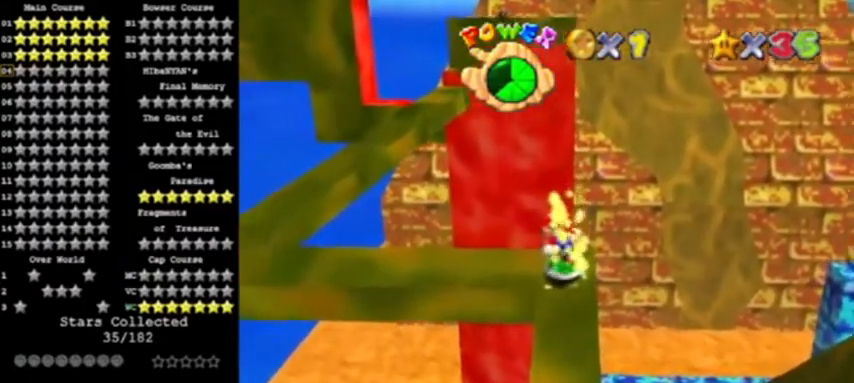
{"buttons": ["A"], "left_stick": "left", "events": [[301, "A", "down"]]}
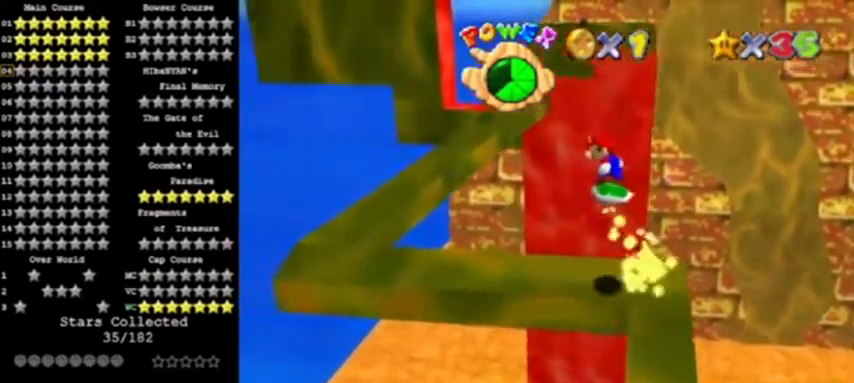
{"buttons": [], "left_stick": "center", "events": [[434, "A", "up"], [467, "left_stick", "center"]]}
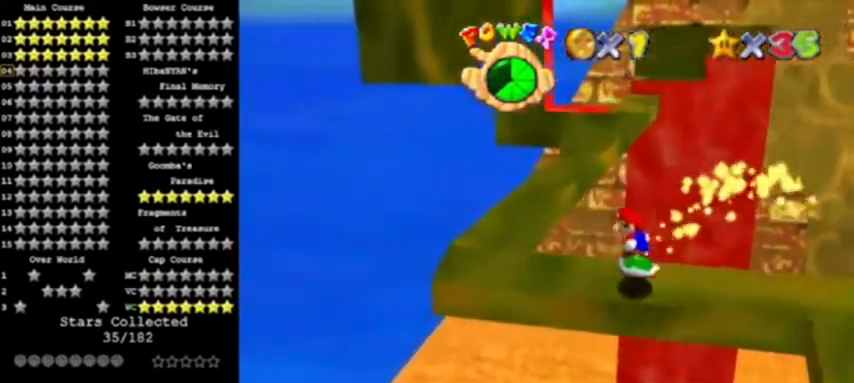
{"buttons": ["A"], "left_stick": "right", "events": [[134, "A", "down"], [334, "left_stick", "right"]]}
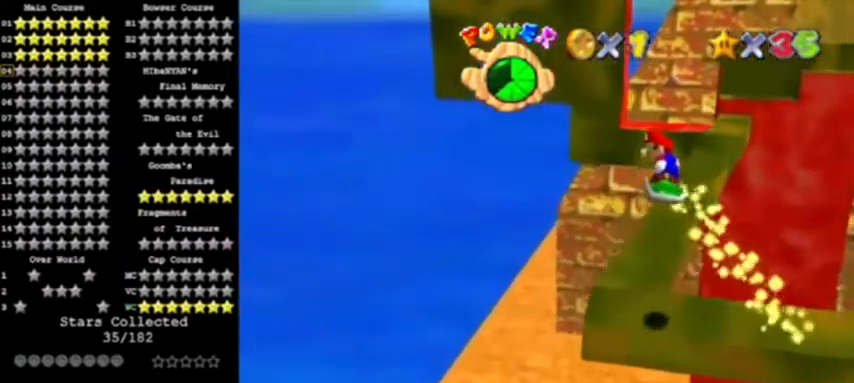
{"buttons": [], "left_stick": "up", "events": [[300, "left_stick", "up-right"], [367, "A", "up"], [400, "left_stick", "up"]]}
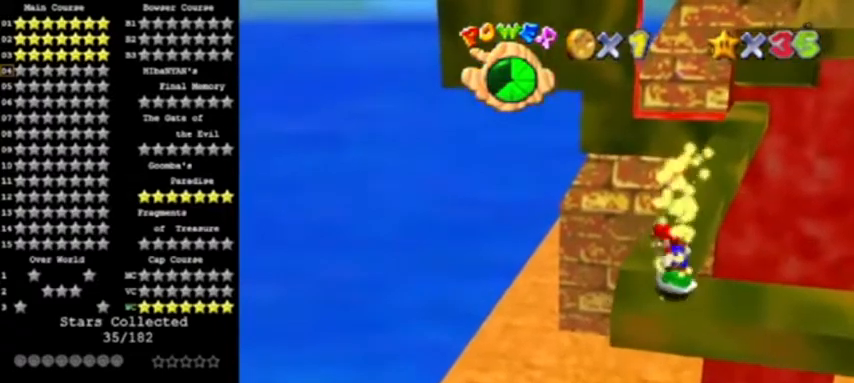
{"buttons": ["A"], "left_stick": "up", "events": [[334, "left_stick", "up-right"], [367, "A", "down"], [434, "left_stick", "up"]]}
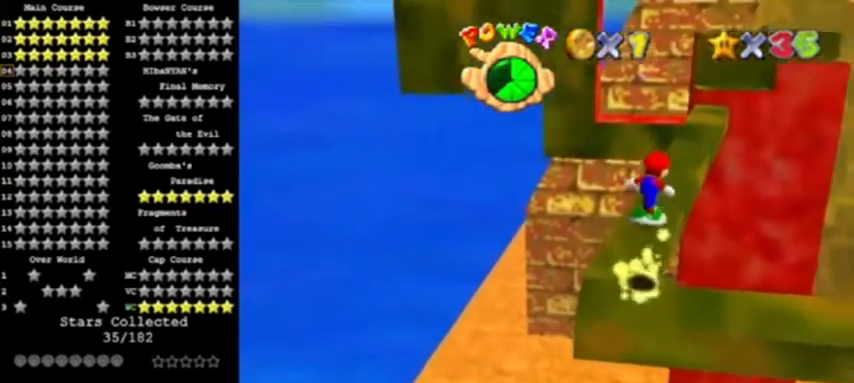
{"buttons": [], "left_stick": "up", "events": [[300, "A", "up"]]}
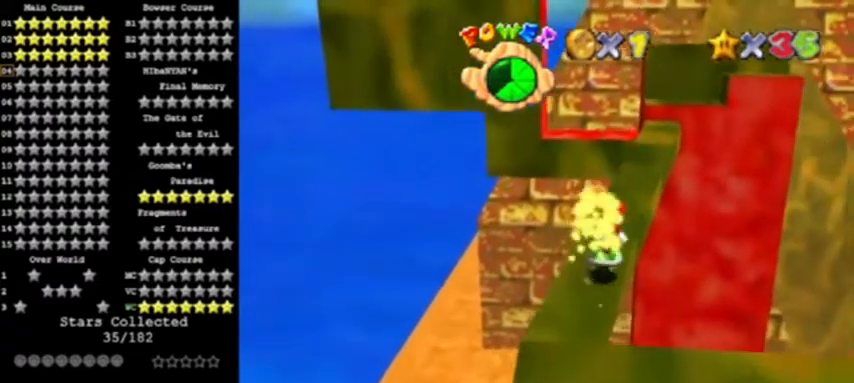
{"buttons": ["A"], "left_stick": "down", "events": [[100, "A", "down"], [134, "left_stick", "center"], [434, "left_stick", "down"]]}
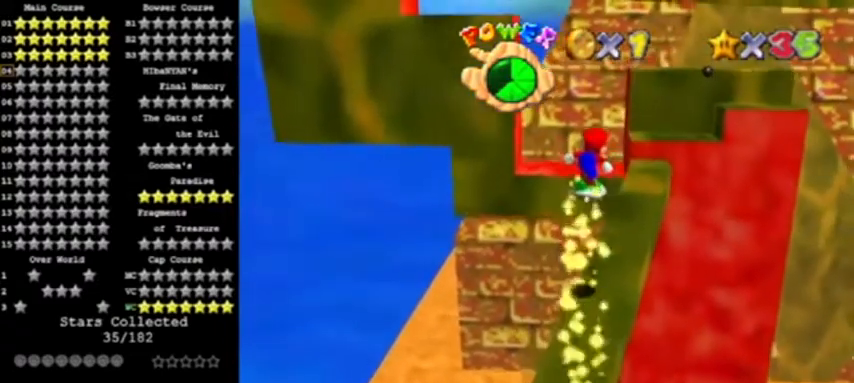
{"buttons": [], "left_stick": "up-right", "events": [[33, "left_stick", "down-right"], [167, "A", "up"], [200, "left_stick", "center"], [500, "left_stick", "up-right"]]}
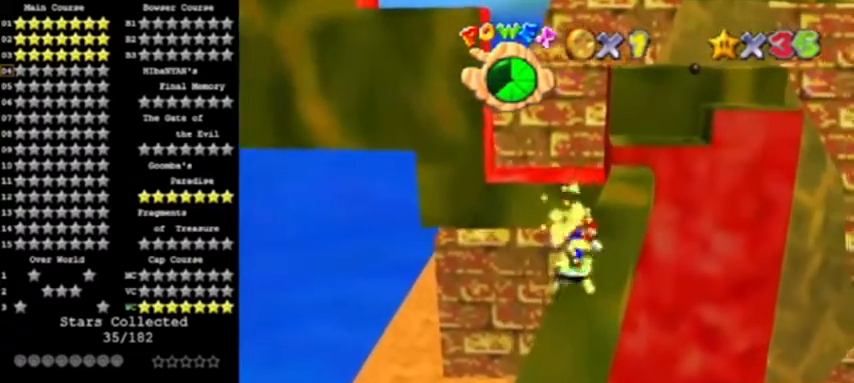
{"buttons": [], "left_stick": "center", "events": [[34, "A", "down"], [134, "left_stick", "center"], [301, "left_stick", "down"], [334, "A", "up"], [501, "left_stick", "center"]]}
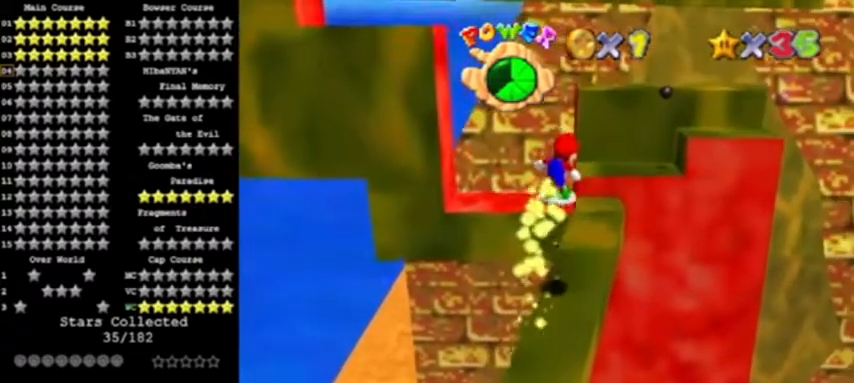
{"buttons": ["A"], "left_stick": "up-right", "events": [[400, "A", "down"], [400, "left_stick", "up-right"]]}
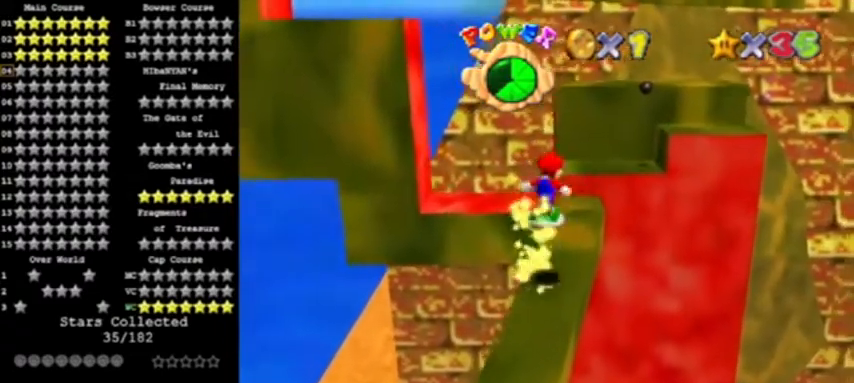
{"buttons": [], "left_stick": "down-left", "events": [[100, "A", "up"], [201, "left_stick", "center"], [434, "left_stick", "down-left"]]}
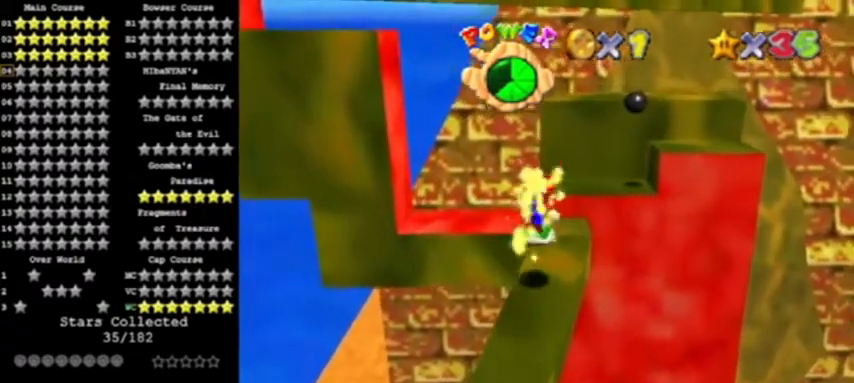
{"buttons": [], "left_stick": "up", "events": [[67, "left_stick", "center"], [200, "A", "down"], [233, "left_stick", "up"], [300, "A", "up"], [300, "left_stick", "up-right"], [500, "left_stick", "up"]]}
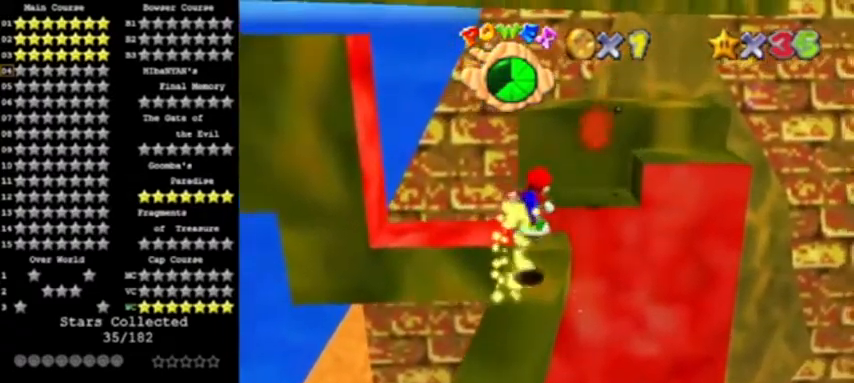
{"buttons": ["A"], "left_stick": "down", "events": [[267, "A", "down"], [367, "left_stick", "center"], [501, "left_stick", "down"]]}
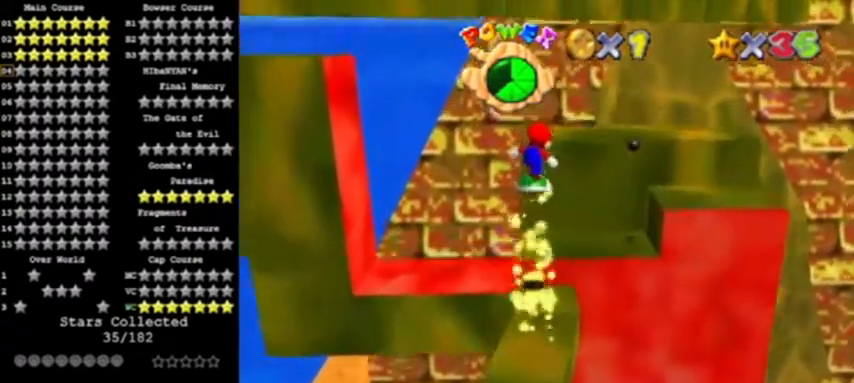
{"buttons": ["A"], "left_stick": "right", "events": [[300, "left_stick", "center"], [367, "left_stick", "right"]]}
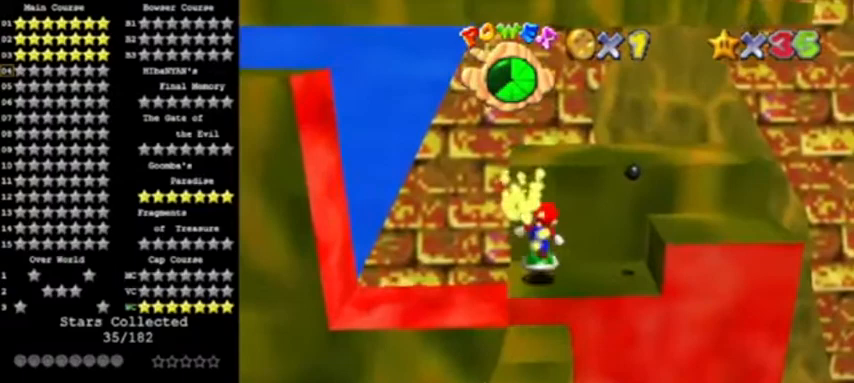
{"buttons": ["A"], "left_stick": "right", "events": [[33, "A", "up"], [467, "A", "down"]]}
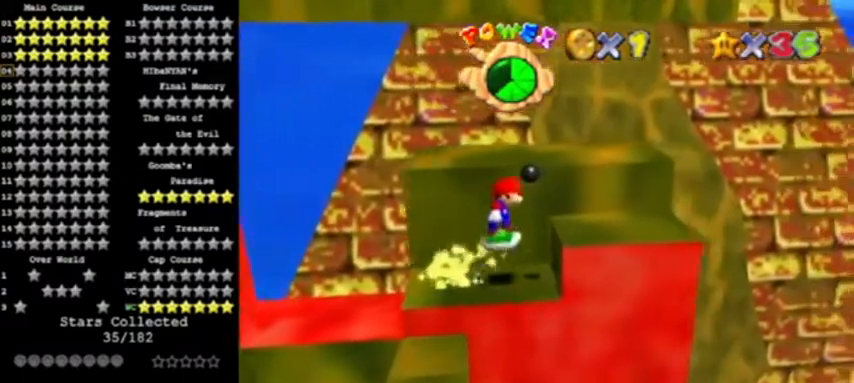
{"buttons": [], "left_stick": "left", "events": [[67, "left_stick", "center"], [267, "left_stick", "left"], [368, "A", "up"]]}